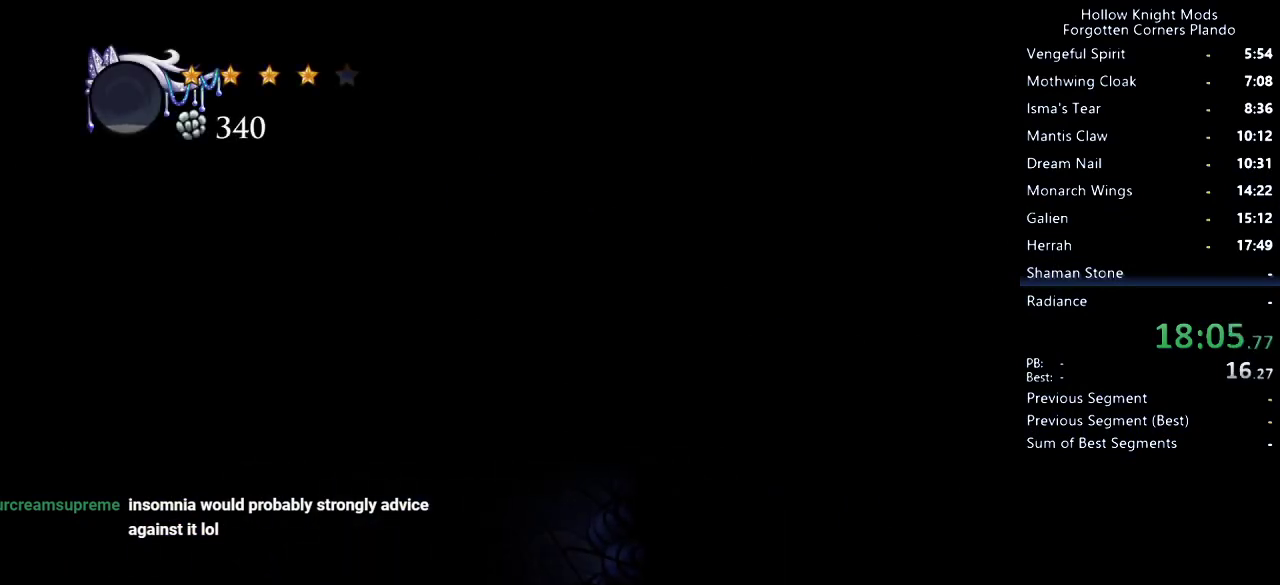
Gameplay with keyboard; each line is a JSON object with the keys held at the frame after it. "events" lists presses ("down") and releases ("up") of "dash", "dnail", "down", "jump", "left", "map", "nail", "right", "spell" and "up" between this image and that frame as [ms after this image, input, new state], when the widget could be followed in between. No other keys are recorded. Mouse input is not recorded. Key names are as the overlay labels them; some are game actions (e.g. jump) rather than physical keys.
{"keys": ["jump"], "events": [[100, "left", "down"], [433, "left", "up"], [500, "jump", "down"]]}
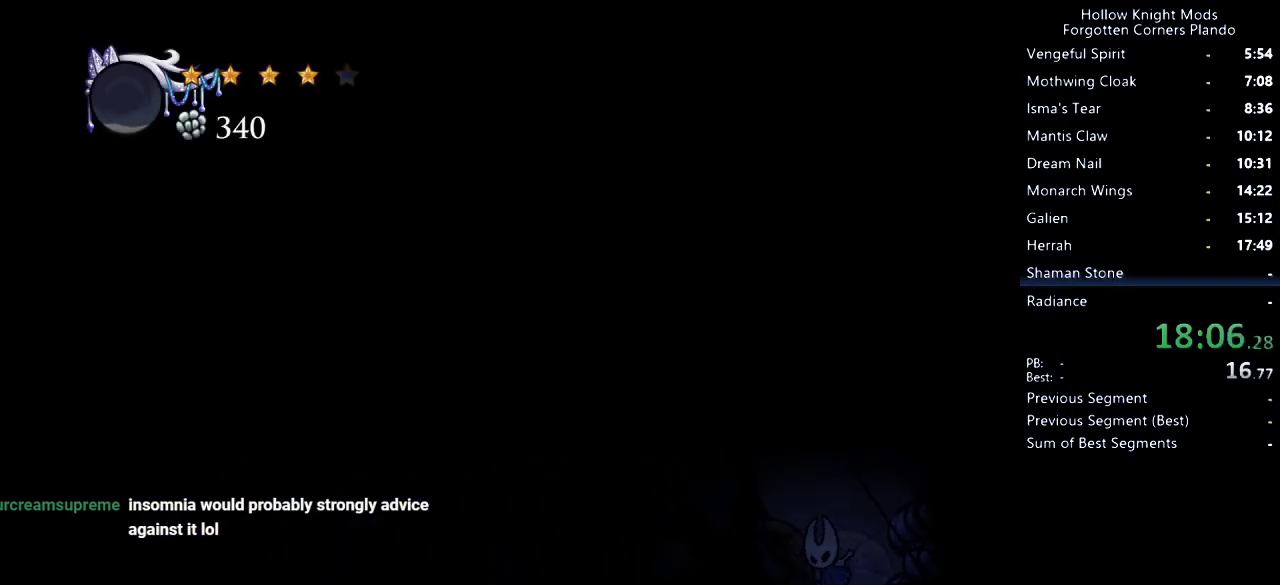
{"keys": ["dash", "left"], "events": [[100, "left", "down"], [367, "dash", "down"], [433, "jump", "up"]]}
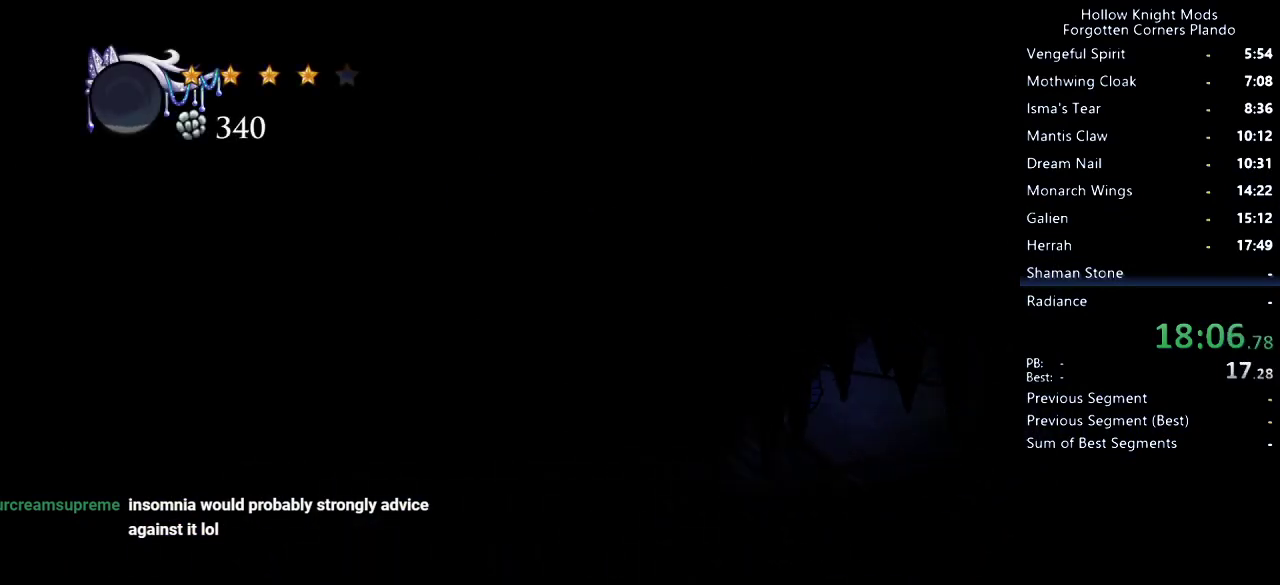
{"keys": ["dash", "left"], "events": [[33, "dash", "up"], [467, "dash", "down"]]}
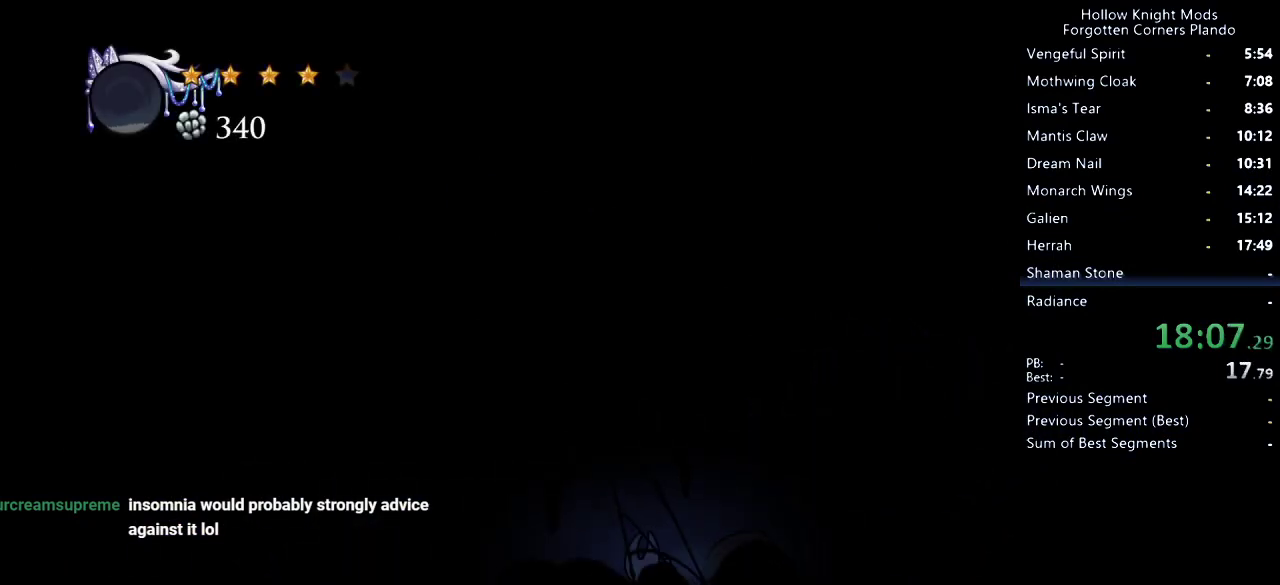
{"keys": ["left"], "events": [[200, "dash", "up"]]}
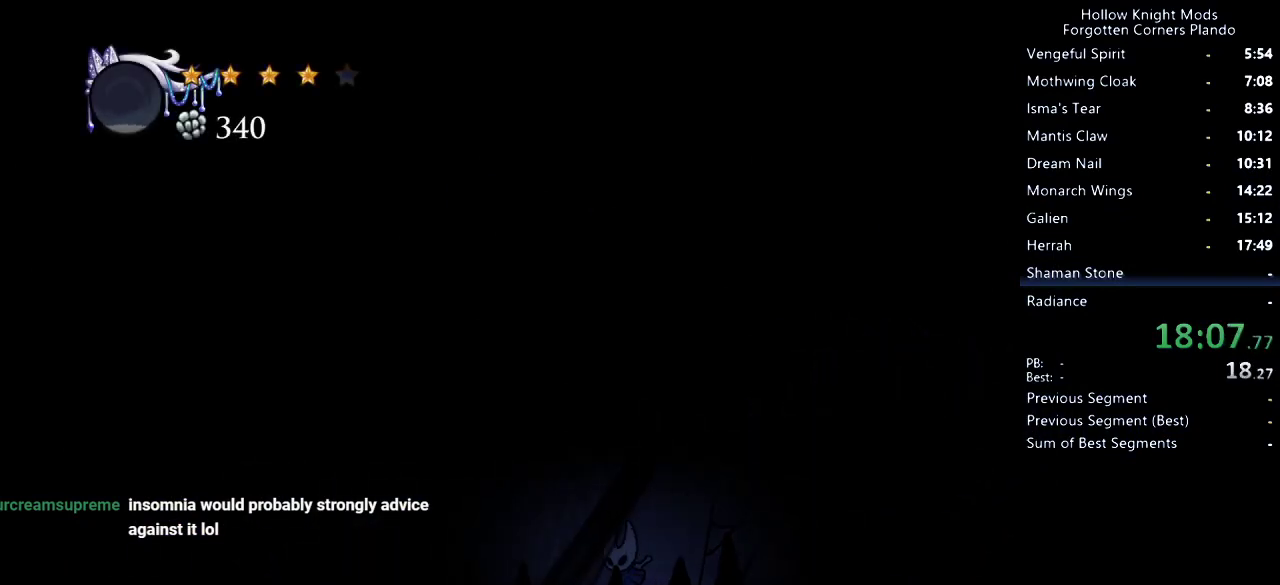
{"keys": ["left"], "events": [[200, "dash", "down"], [300, "dash", "up"]]}
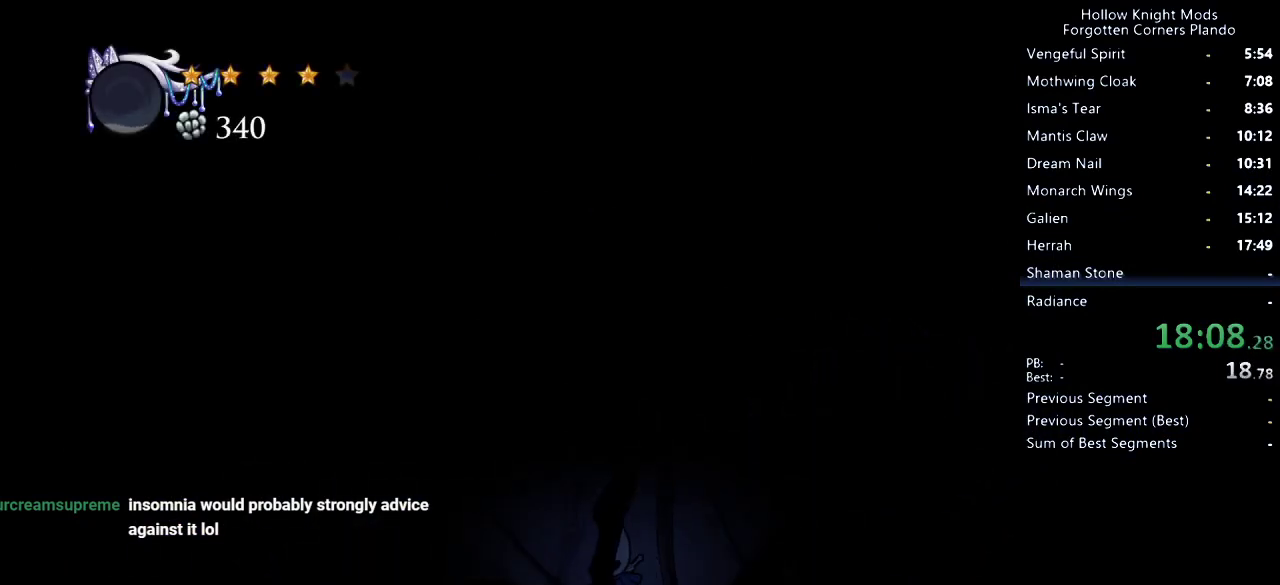
{"keys": ["left"], "events": []}
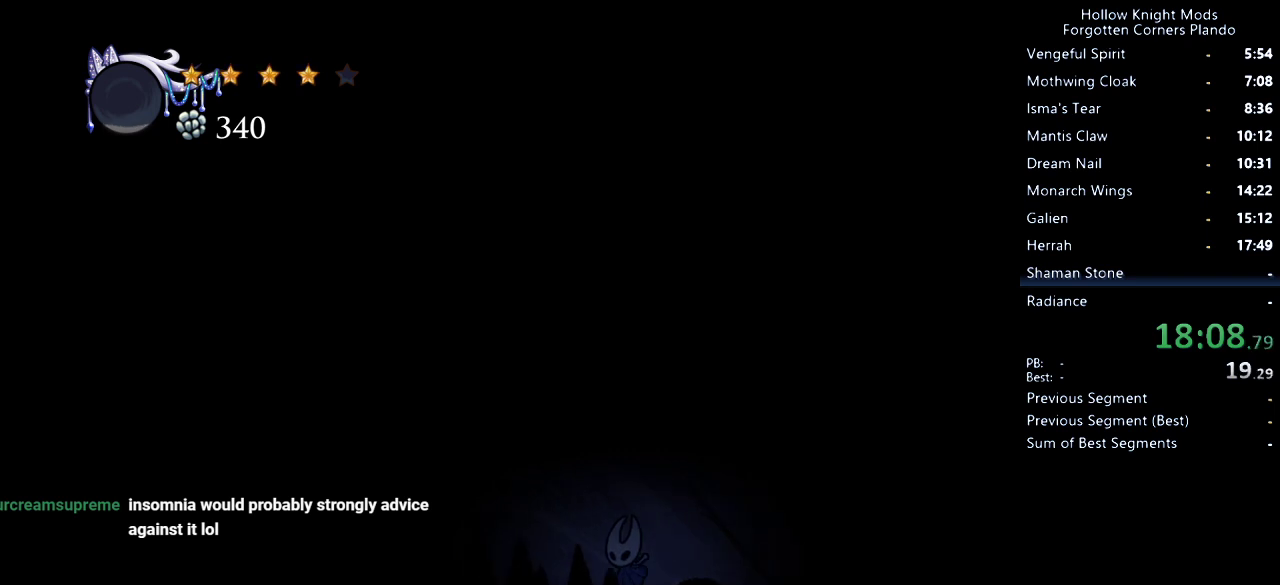
{"keys": ["left"], "events": []}
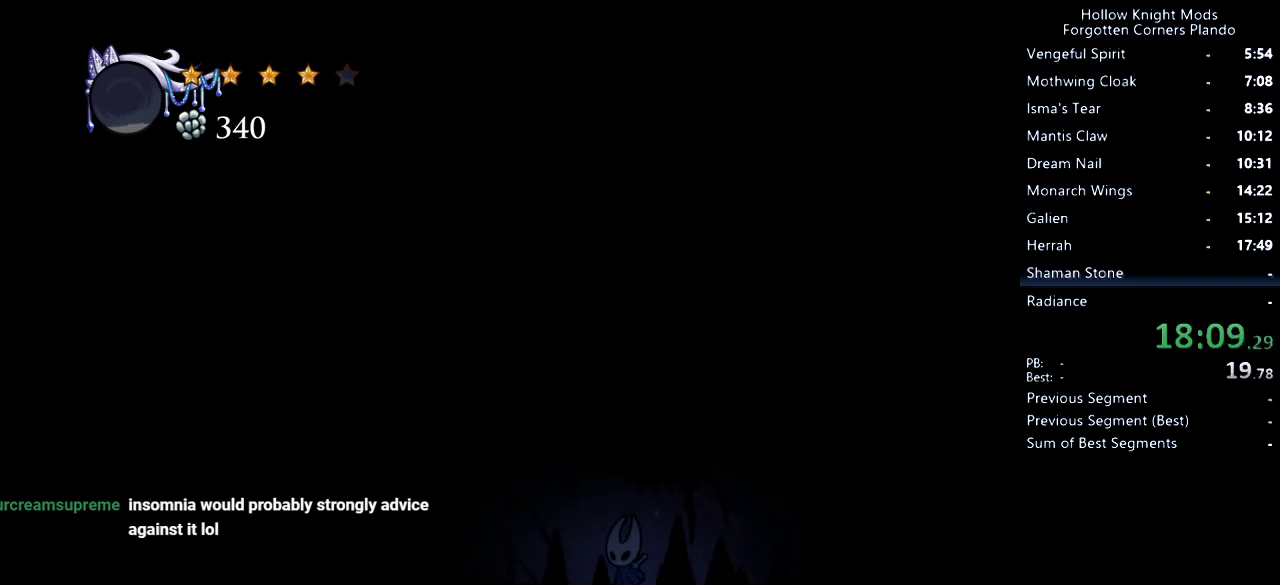
{"keys": ["left"], "events": []}
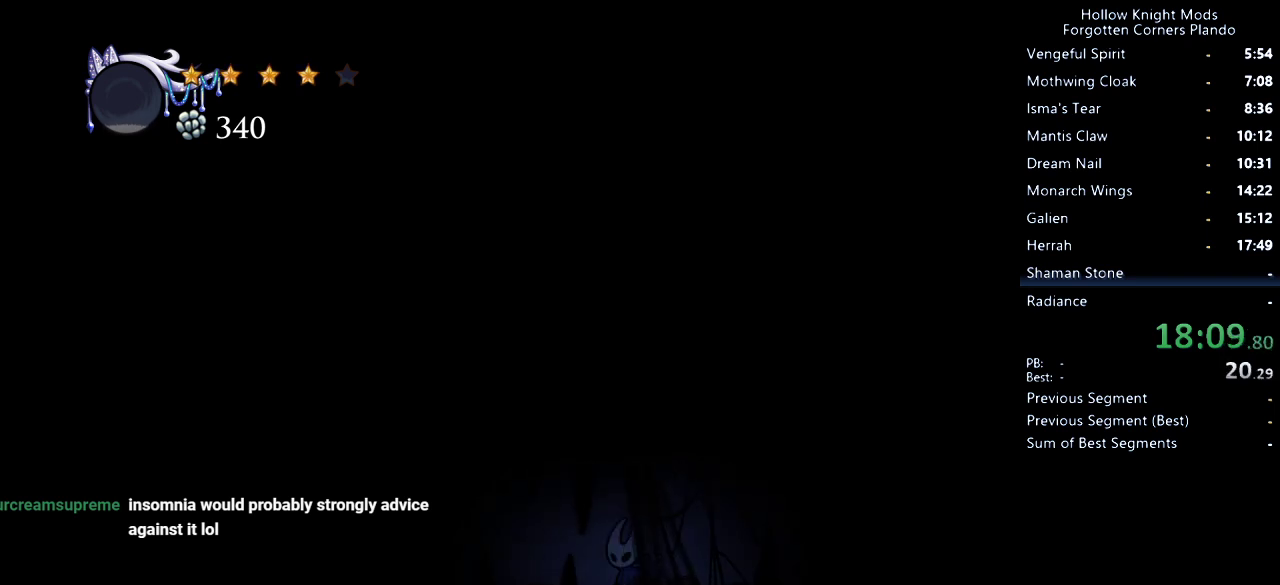
{"keys": ["right"], "events": [[100, "left", "up"], [100, "right", "down"], [133, "nail", "down"], [200, "left", "down"], [200, "nail", "up"], [200, "right", "up"], [467, "left", "up"], [467, "right", "down"]]}
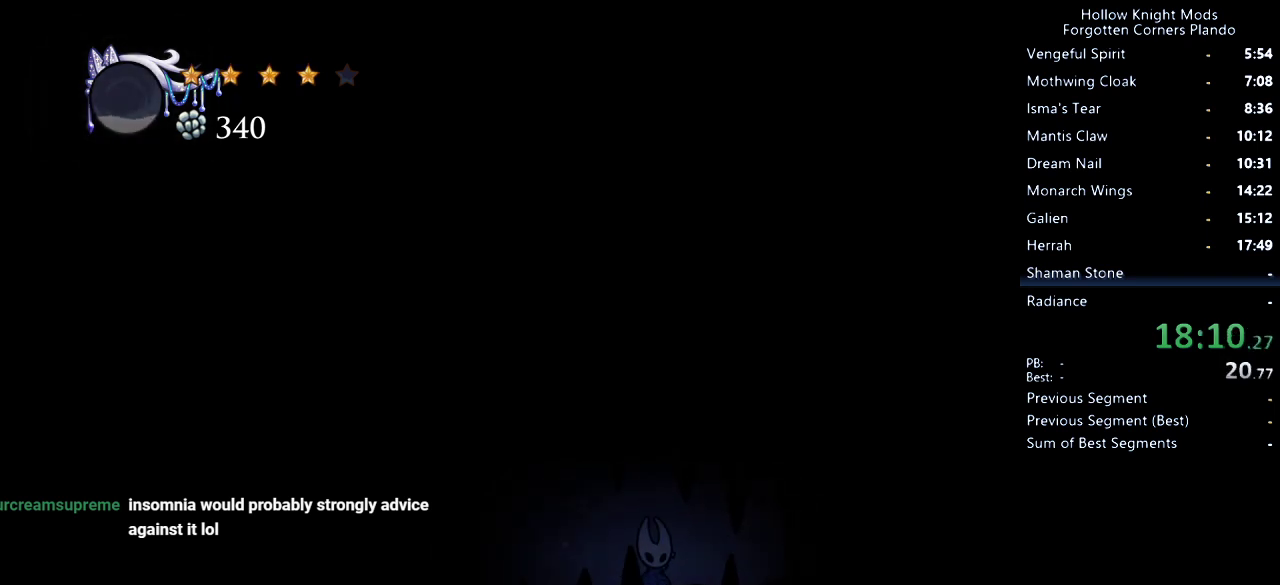
{"keys": ["nail"], "events": [[67, "nail", "down"], [133, "left", "down"], [133, "right", "up"], [167, "left", "up"], [200, "nail", "up"], [400, "right", "down"], [500, "nail", "down"], [500, "right", "up"]]}
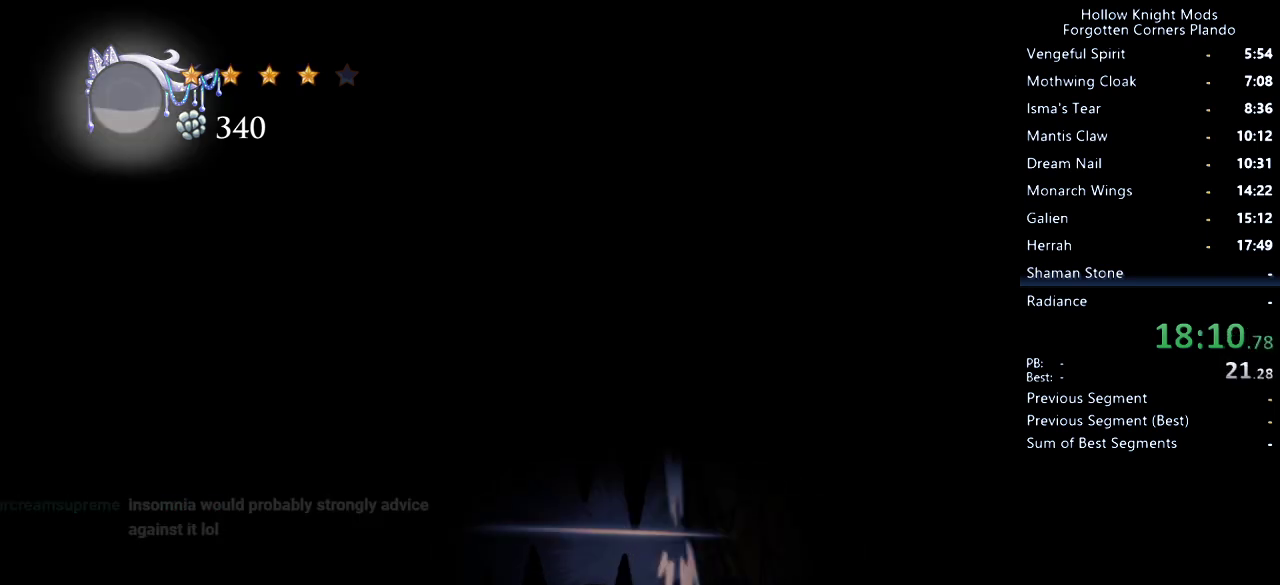
{"keys": ["nail"], "events": [[133, "nail", "up"], [367, "nail", "down"], [367, "right", "down"], [433, "right", "up"]]}
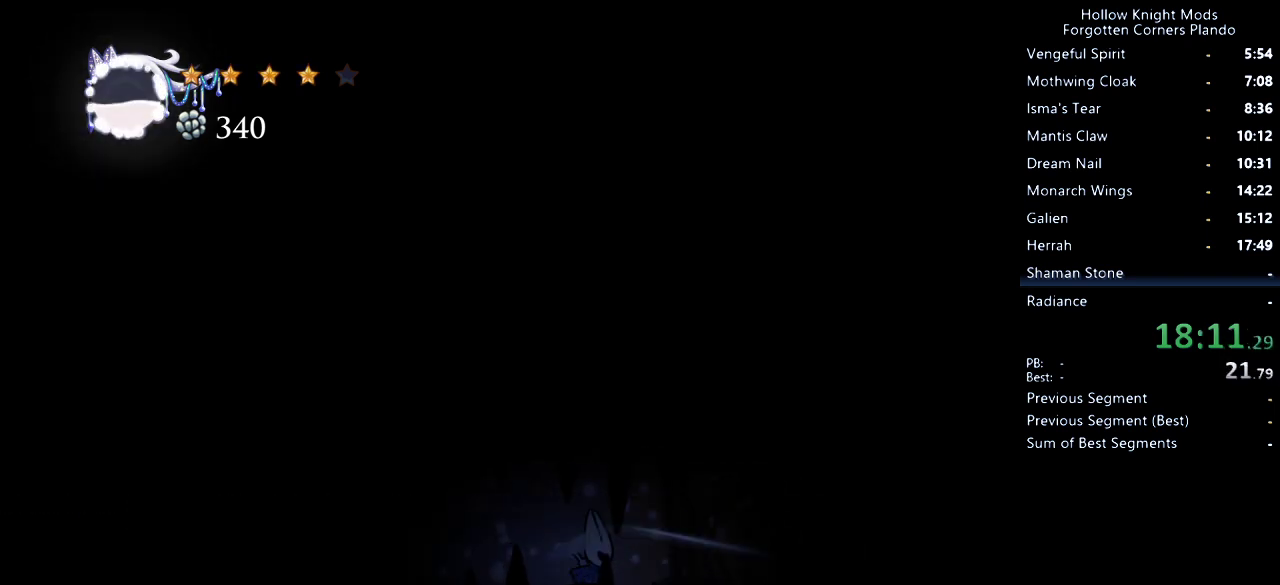
{"keys": [], "events": [[33, "nail", "up"], [300, "right", "down"], [333, "nail", "down"], [400, "right", "up"], [467, "nail", "up"]]}
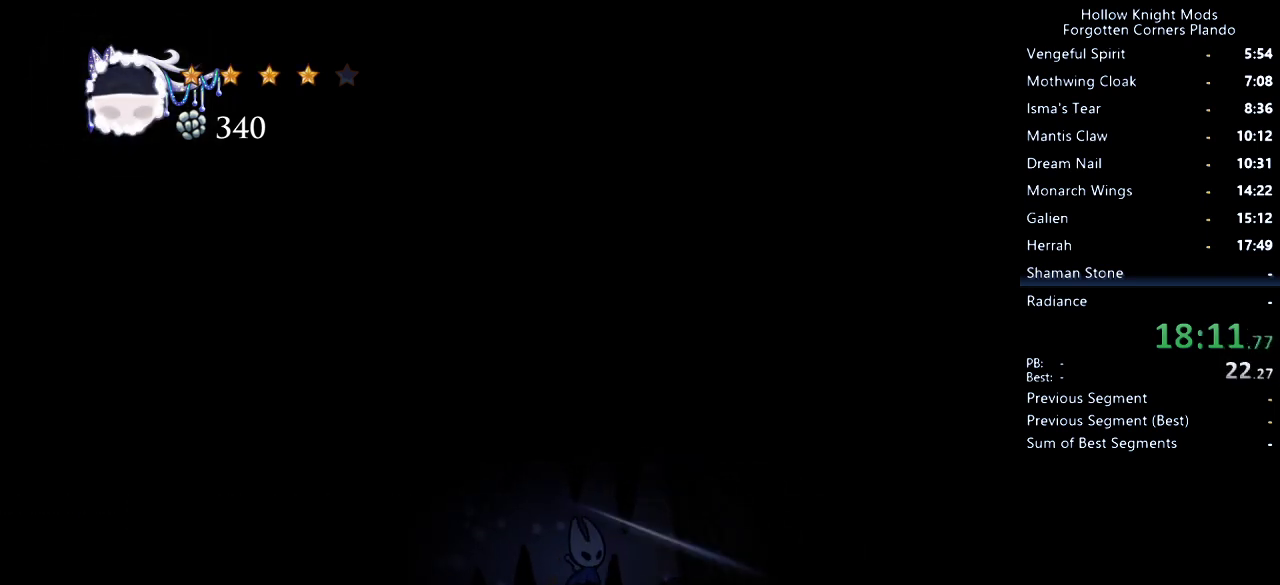
{"keys": [], "events": [[167, "right", "down"], [233, "nail", "down"], [267, "right", "up"], [400, "nail", "up"]]}
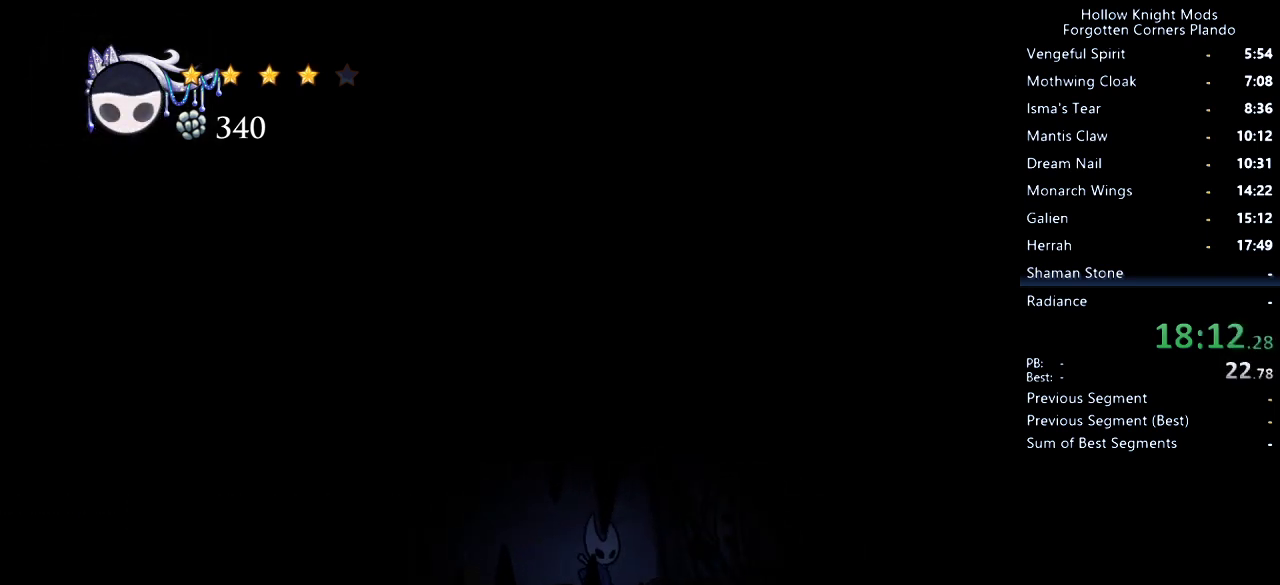
{"keys": ["dash", "left"], "events": [[200, "nail", "down"], [333, "left", "down"], [333, "nail", "up"], [467, "dash", "down"]]}
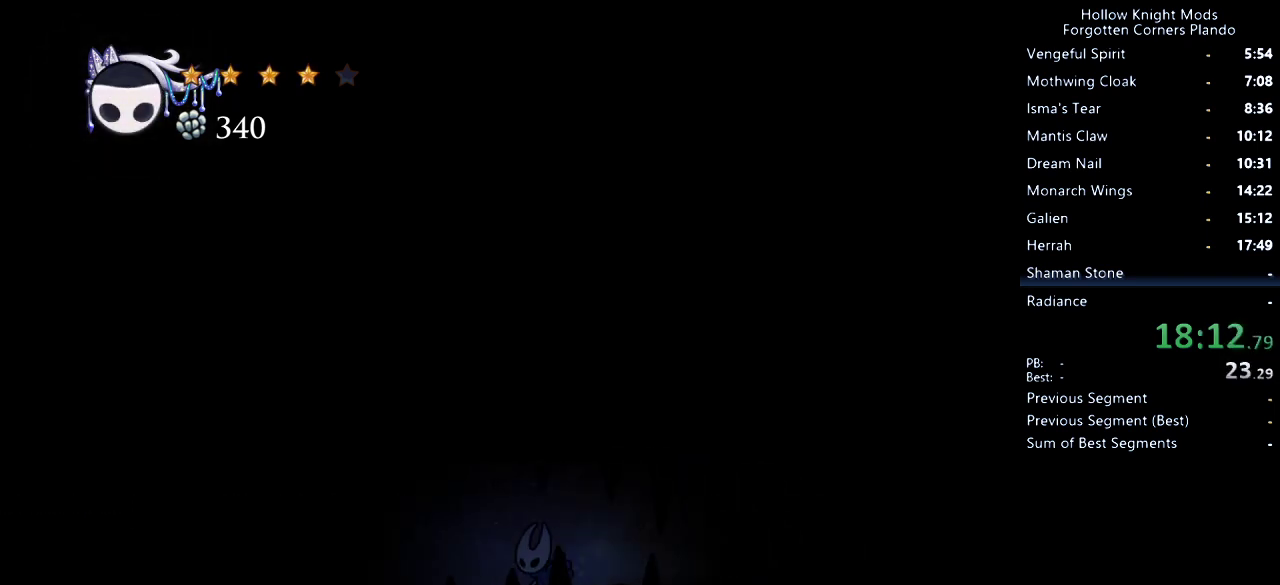
{"keys": ["left"], "events": [[100, "dash", "up"]]}
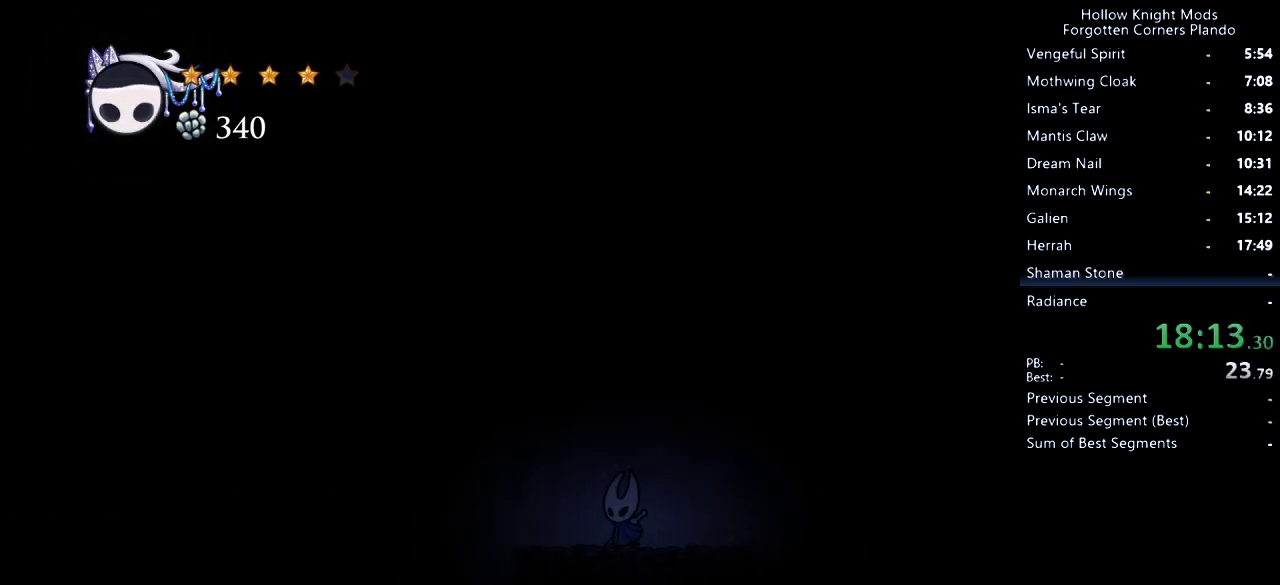
{"keys": ["left"], "events": [[267, "jump", "down"], [433, "jump", "up"]]}
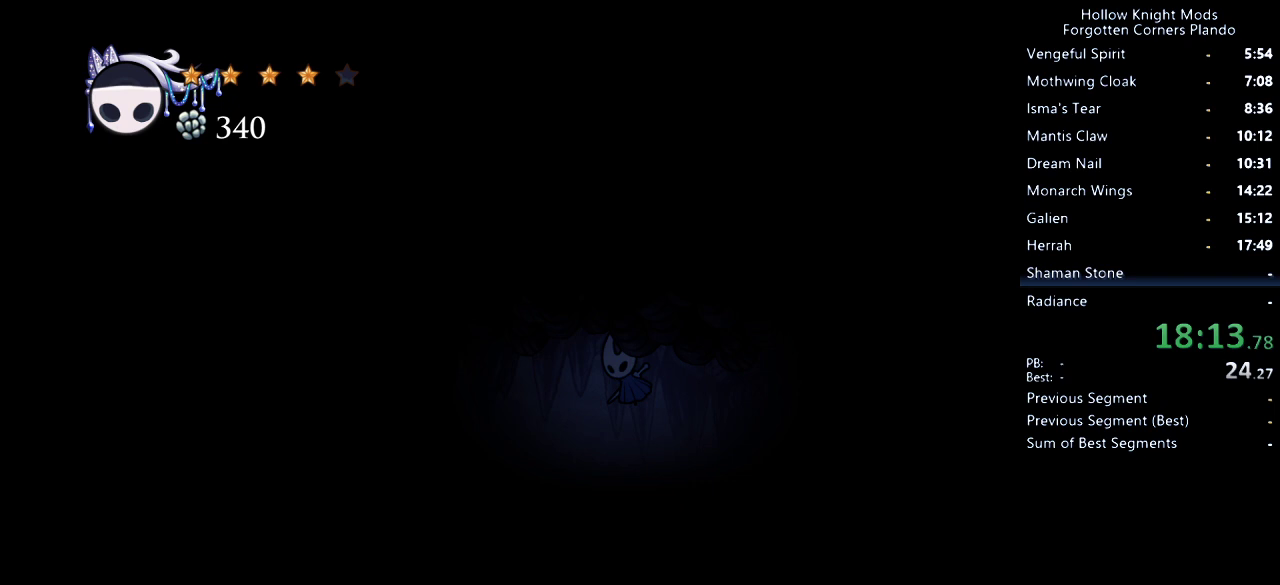
{"keys": ["left"], "events": [[233, "dash", "down"], [367, "dash", "up"]]}
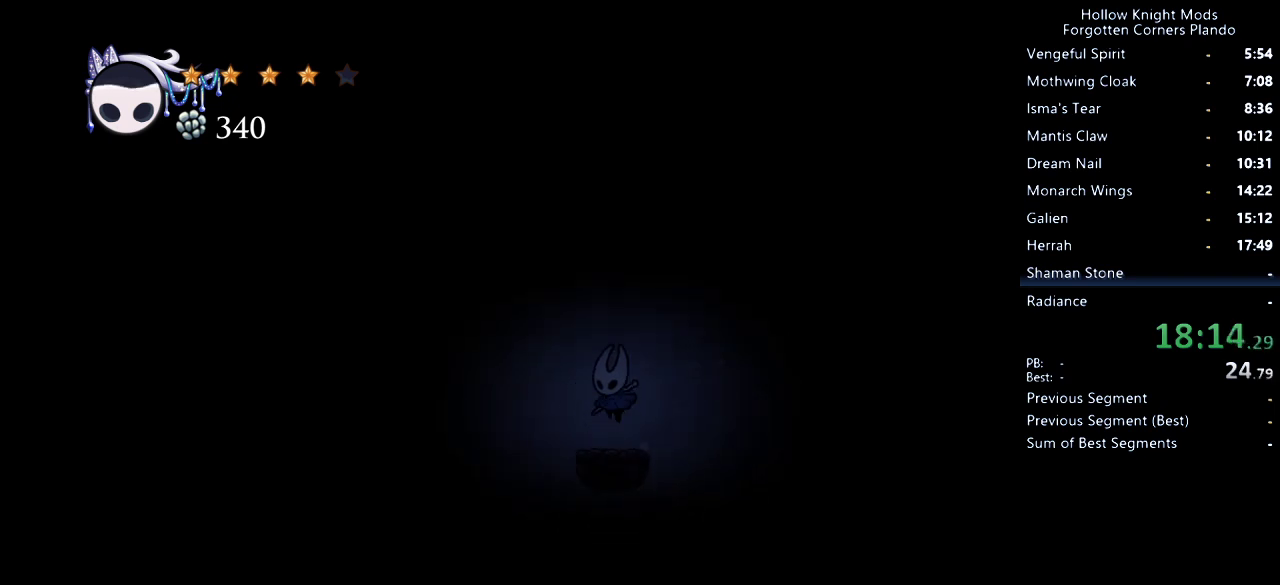
{"keys": ["jump", "left"], "events": [[133, "jump", "down"]]}
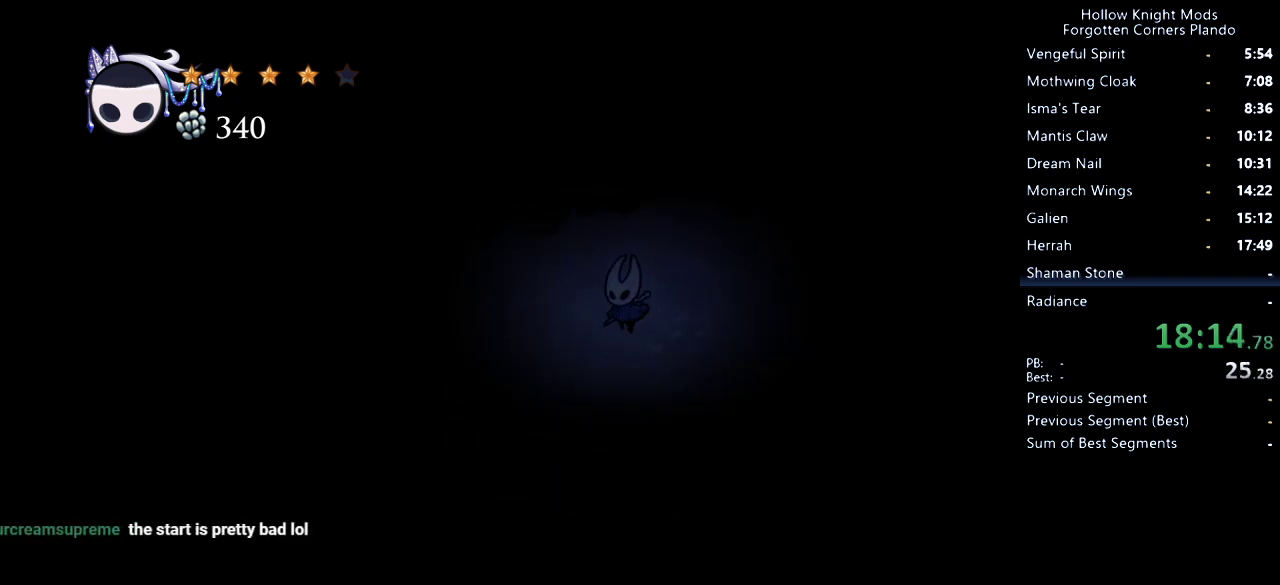
{"keys": ["jump", "left"], "events": []}
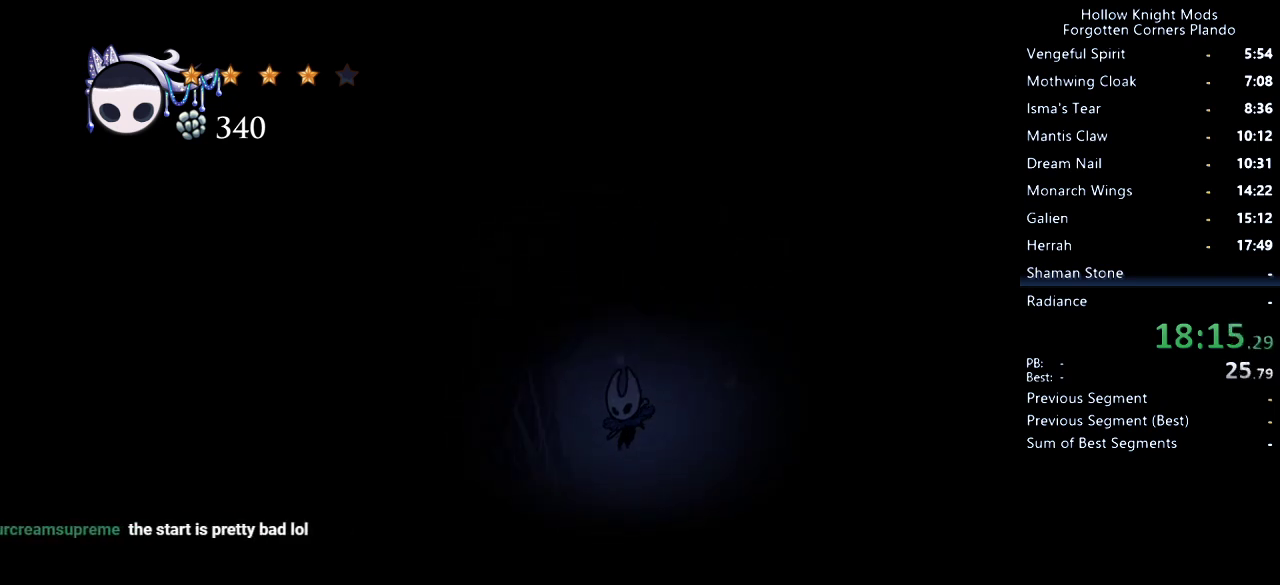
{"keys": ["left"], "events": [[33, "jump", "up"]]}
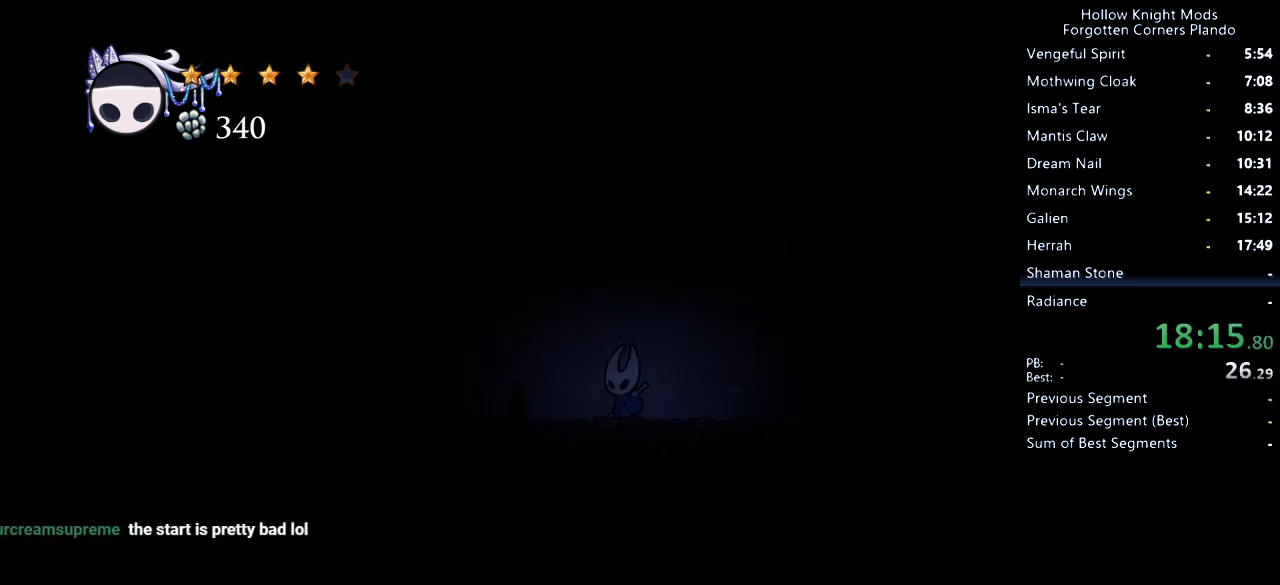
{"keys": ["left"], "events": []}
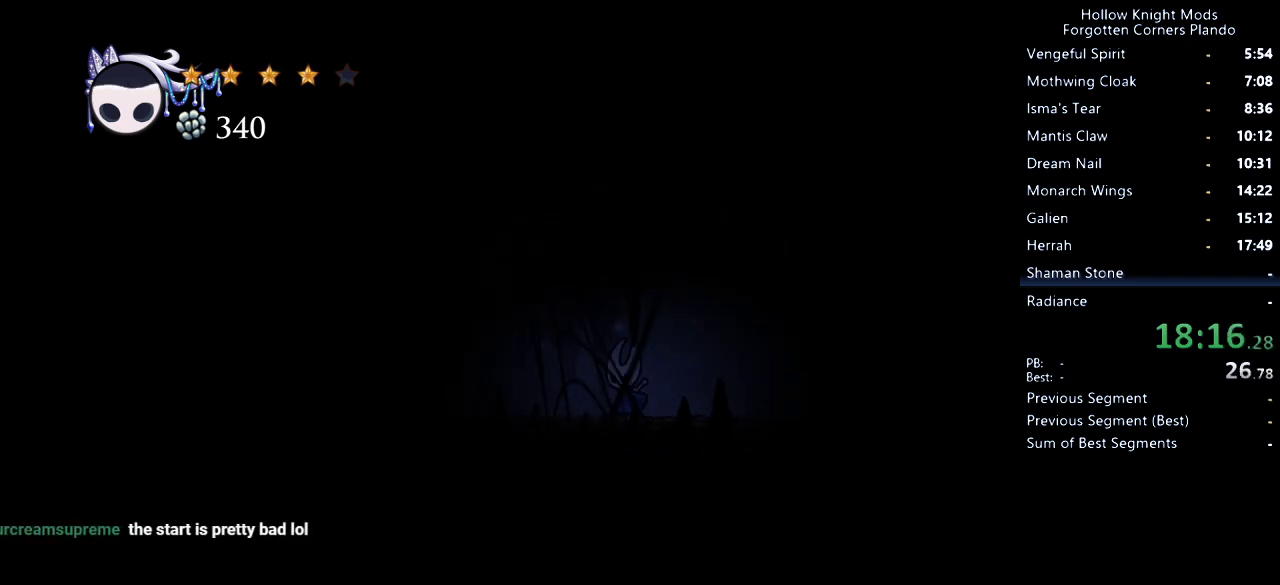
{"keys": ["left"], "events": []}
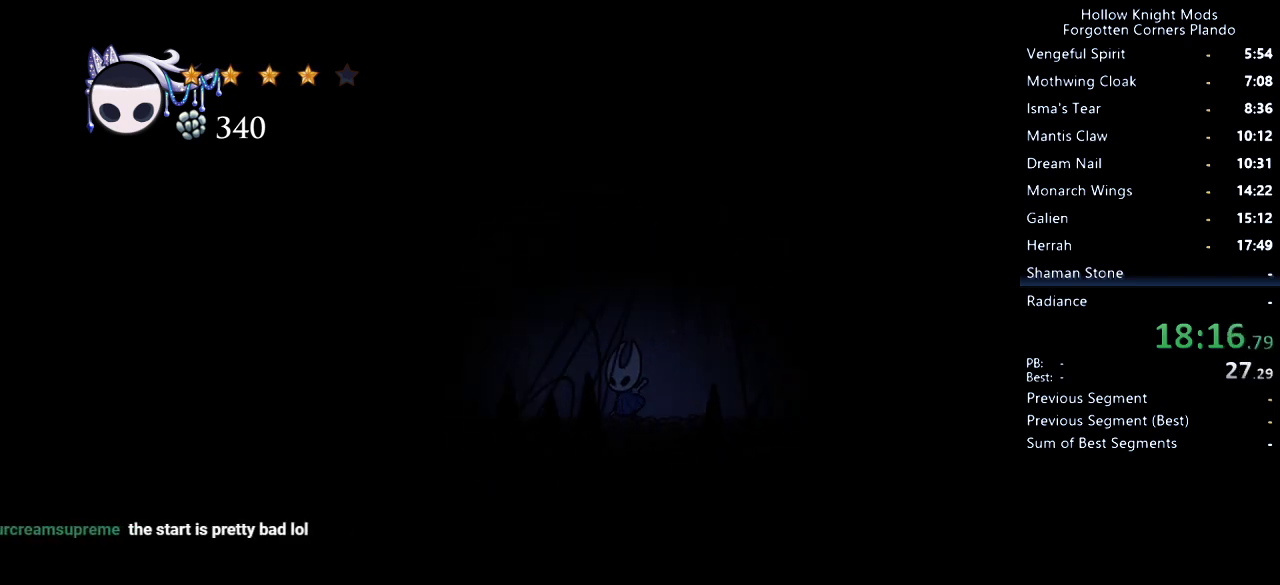
{"keys": ["left"], "events": []}
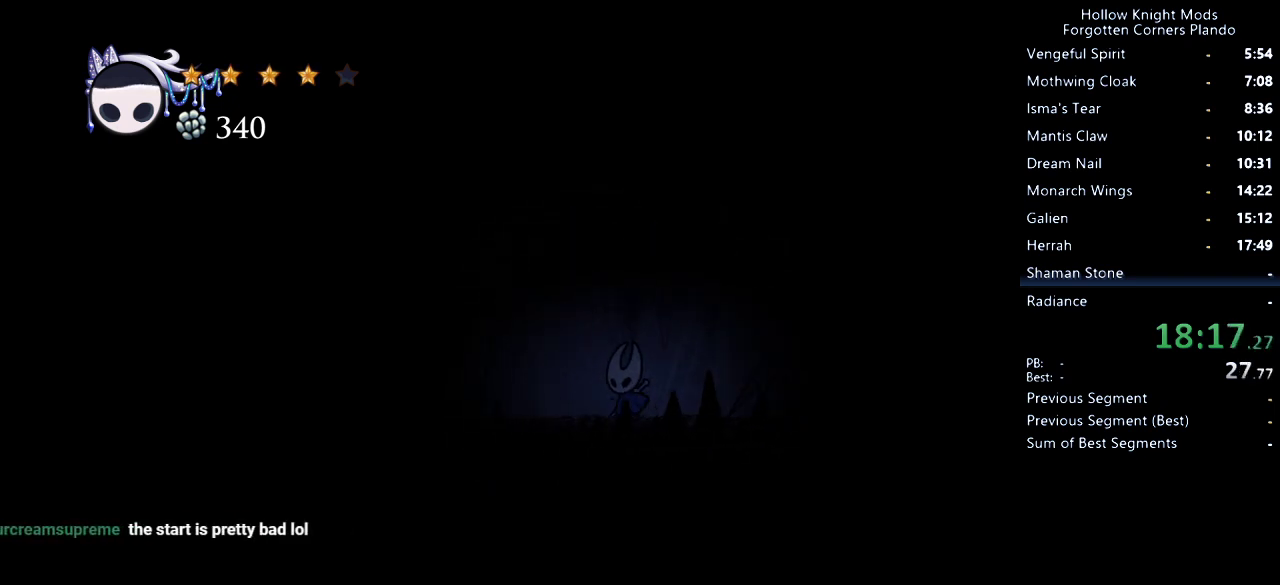
{"keys": ["jump", "left"], "events": [[267, "jump", "down"], [267, "left", "up"], [367, "left", "down"]]}
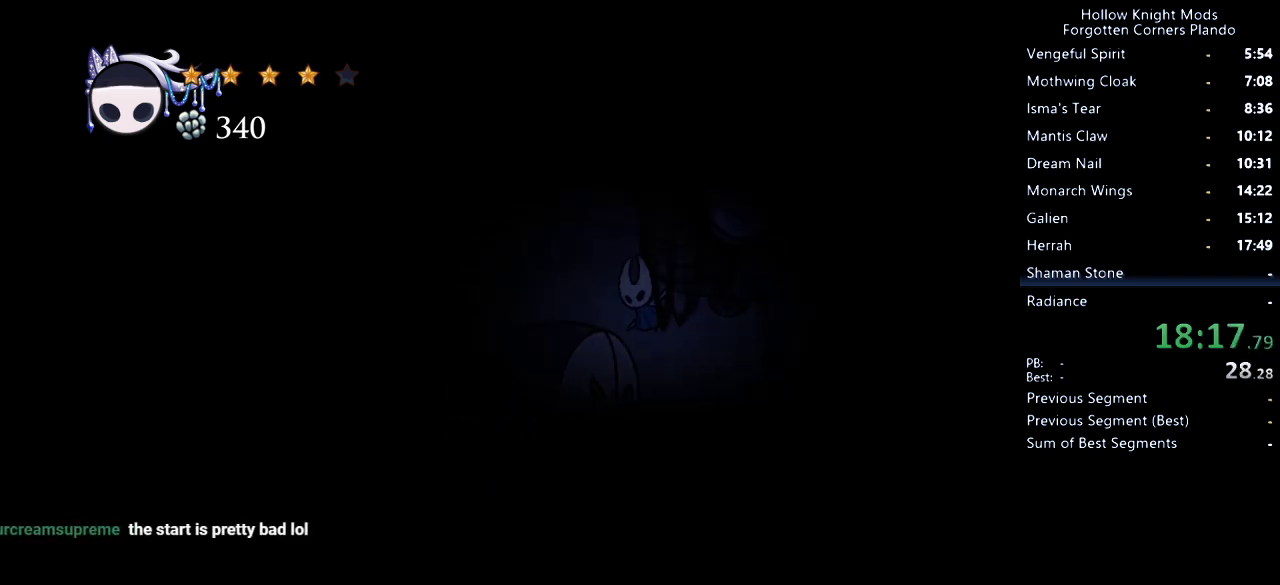
{"keys": ["left"], "events": [[100, "dash", "down"], [233, "jump", "up"], [267, "dash", "up"]]}
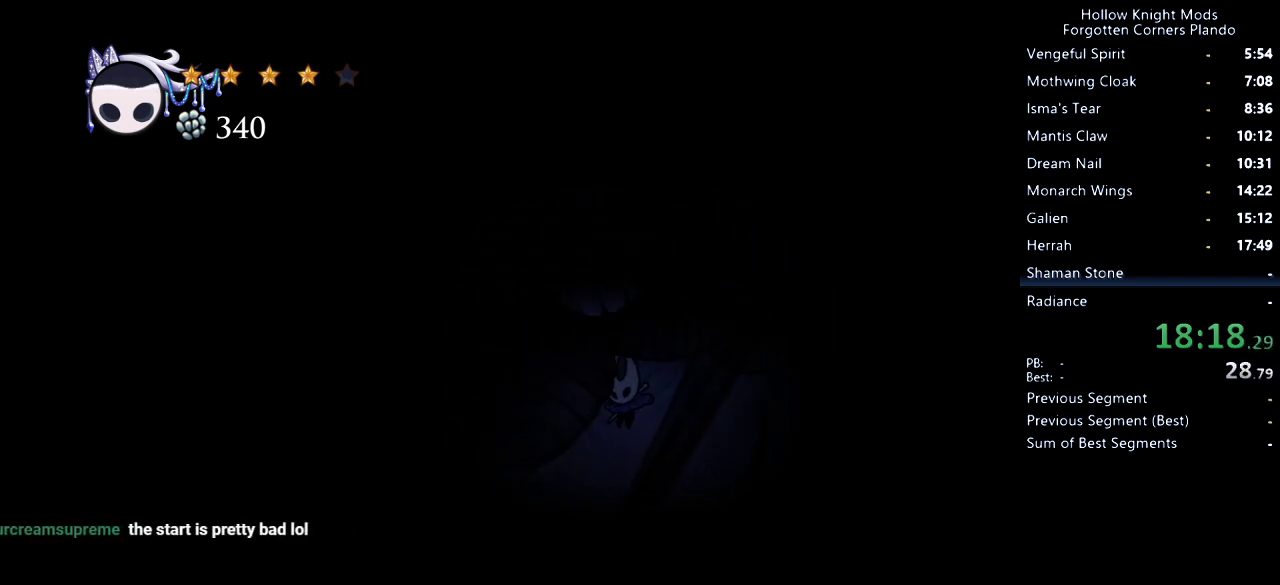
{"keys": ["left"], "events": [[367, "dash", "down"], [467, "dash", "up"]]}
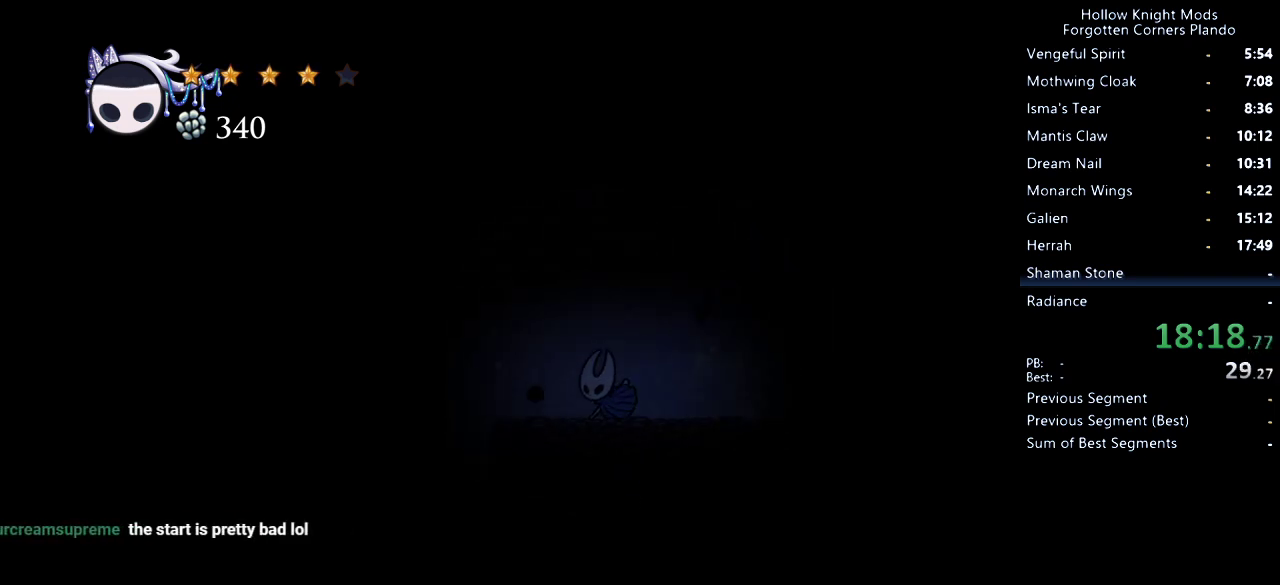
{"keys": ["jump", "left"], "events": [[333, "jump", "down"]]}
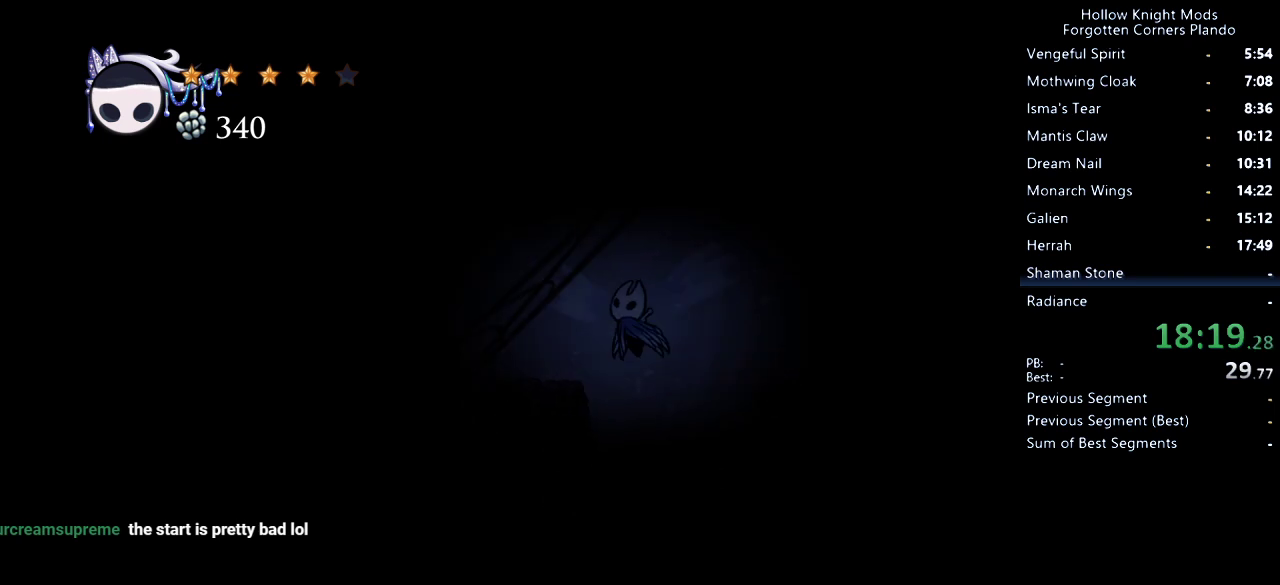
{"keys": ["left"], "events": [[200, "jump", "up"]]}
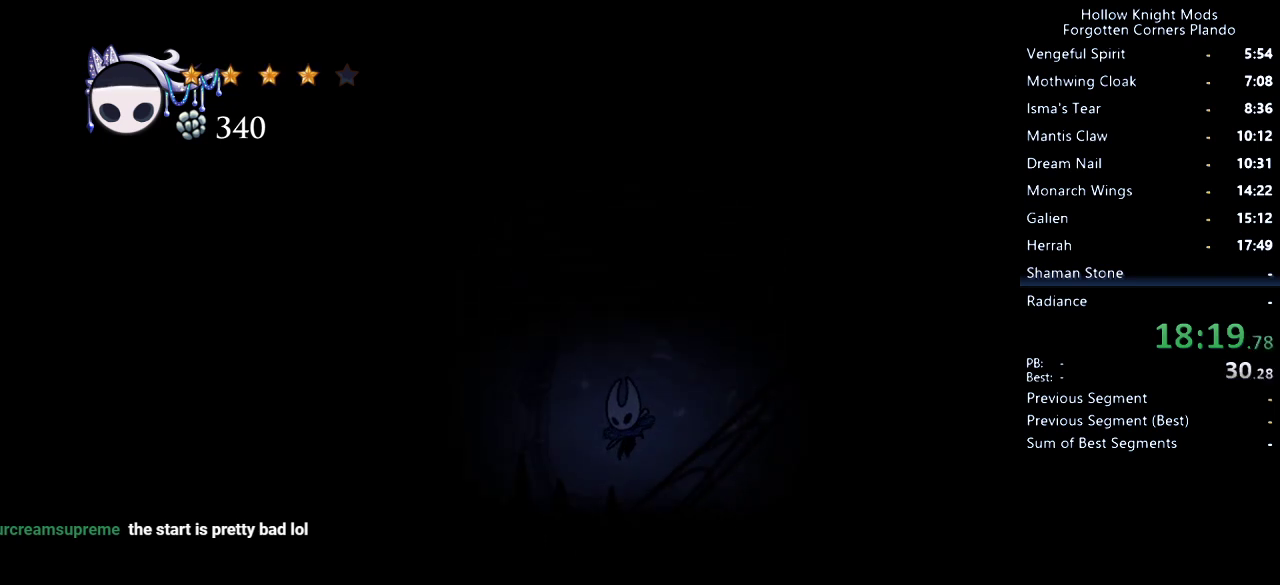
{"keys": ["left"], "events": [[67, "dash", "down"], [200, "dash", "up"]]}
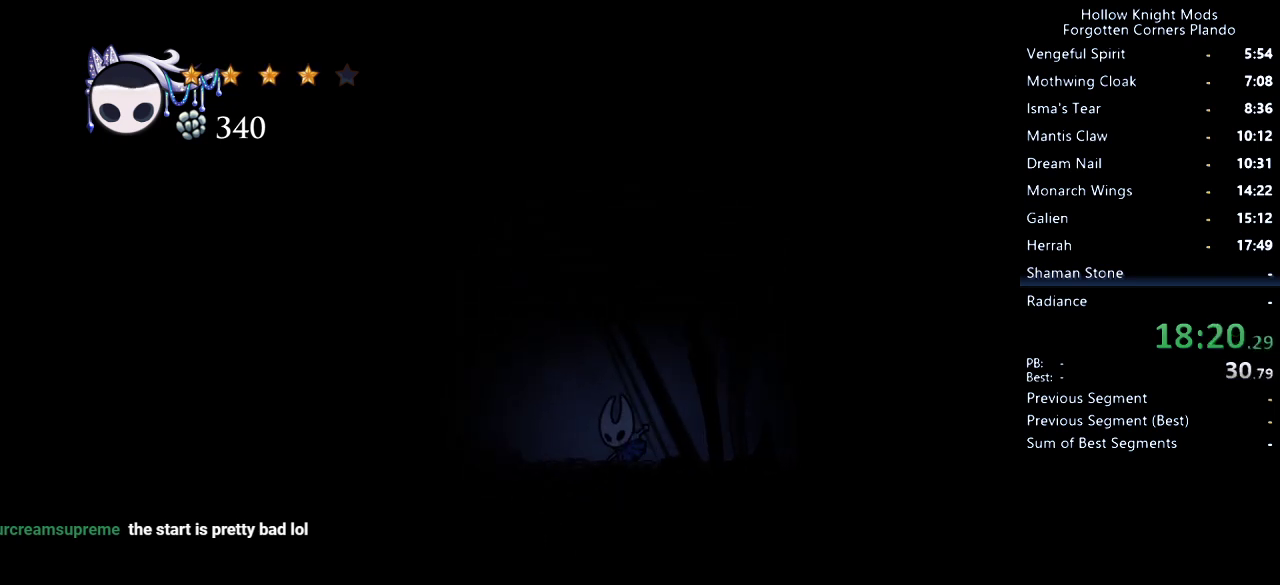
{"keys": ["left"], "events": []}
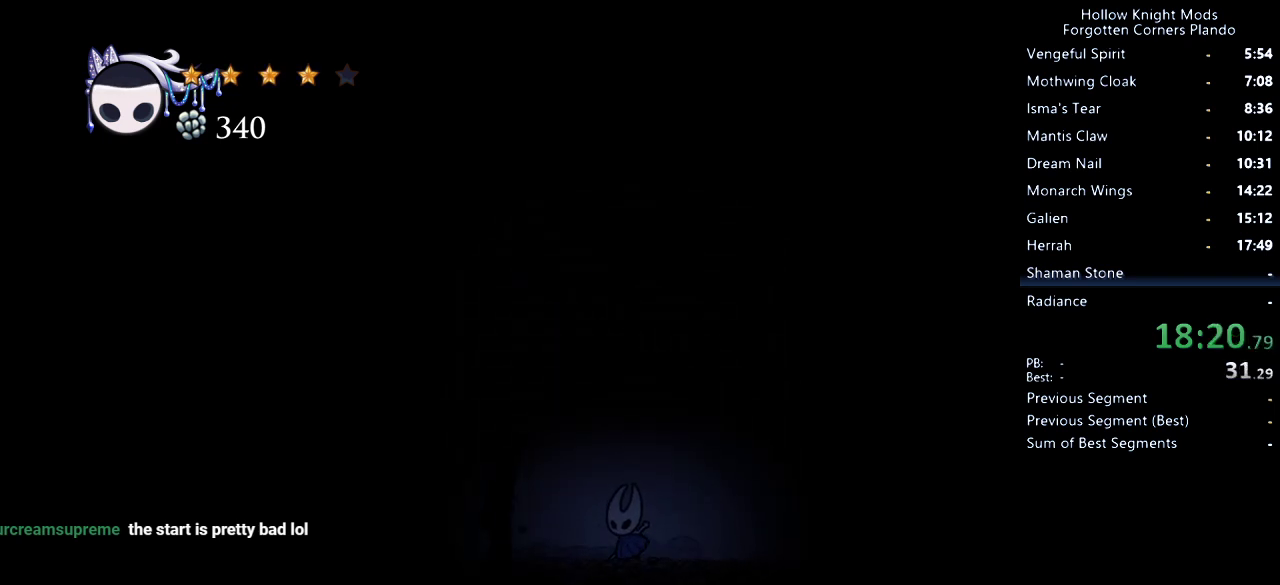
{"keys": ["left"], "events": []}